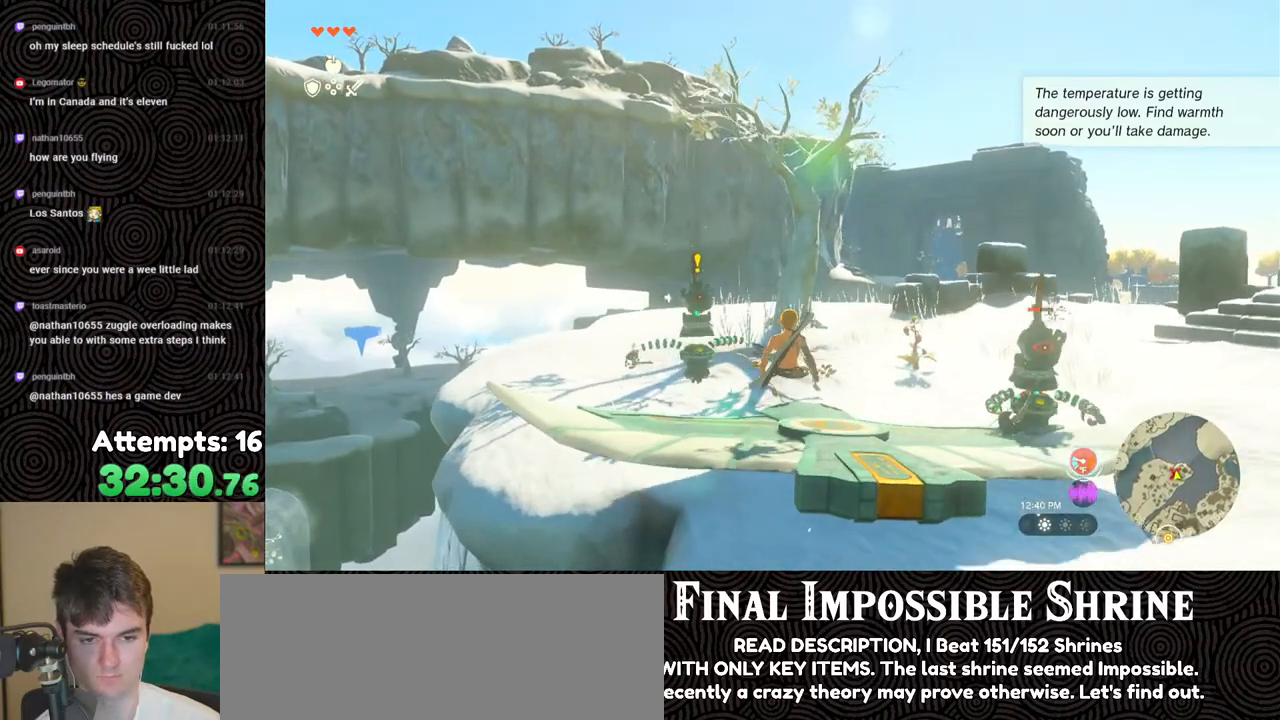
Gameplay with a controller (Nintendo layout); each line is a JSON object with the inputs held at the frame after it. "events" lists button and stick changes between this image and that frame as [ms after this image, input, new state], when the widget could be followed in between. Not read: L3 R3.
{"buttons": [], "left_stick": "center", "right_stick": "right", "events": [[33, "left_stick", "right"], [33, "right_stick", "down"], [267, "right_stick", "right"], [333, "left_stick", "center"], [367, "L2", "up"]]}
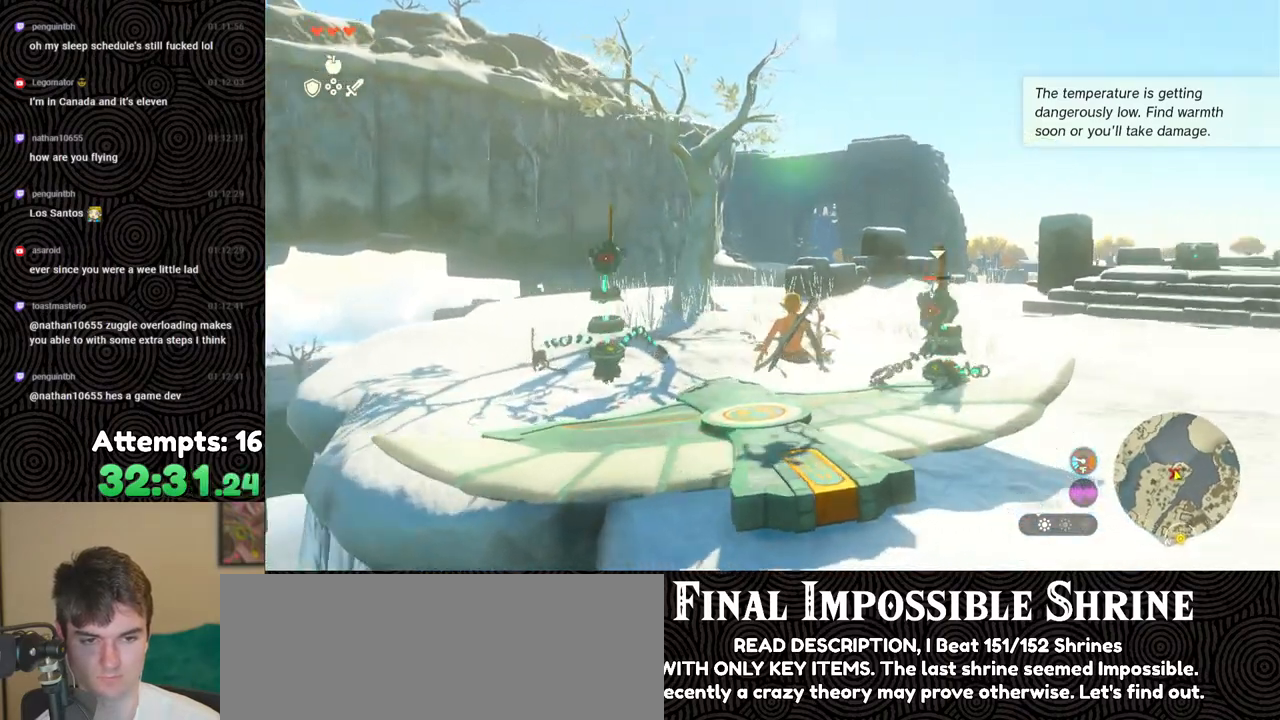
{"buttons": ["R1", "DPAD_UP"], "left_stick": "center", "right_stick": "center", "events": [[217, "R1", "down"], [300, "right_stick", "center"], [383, "DPAD_UP", "down"]]}
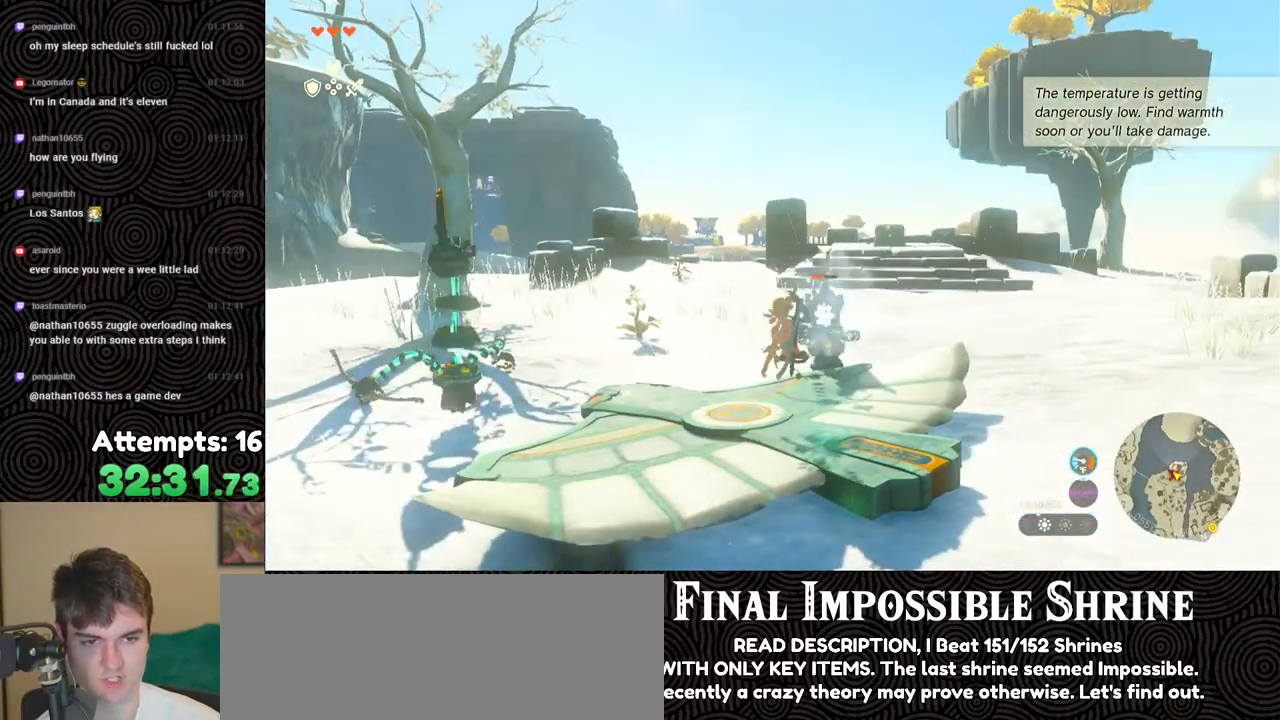
{"buttons": ["R1", "DPAD_UP"], "left_stick": "center", "right_stick": "center", "events": []}
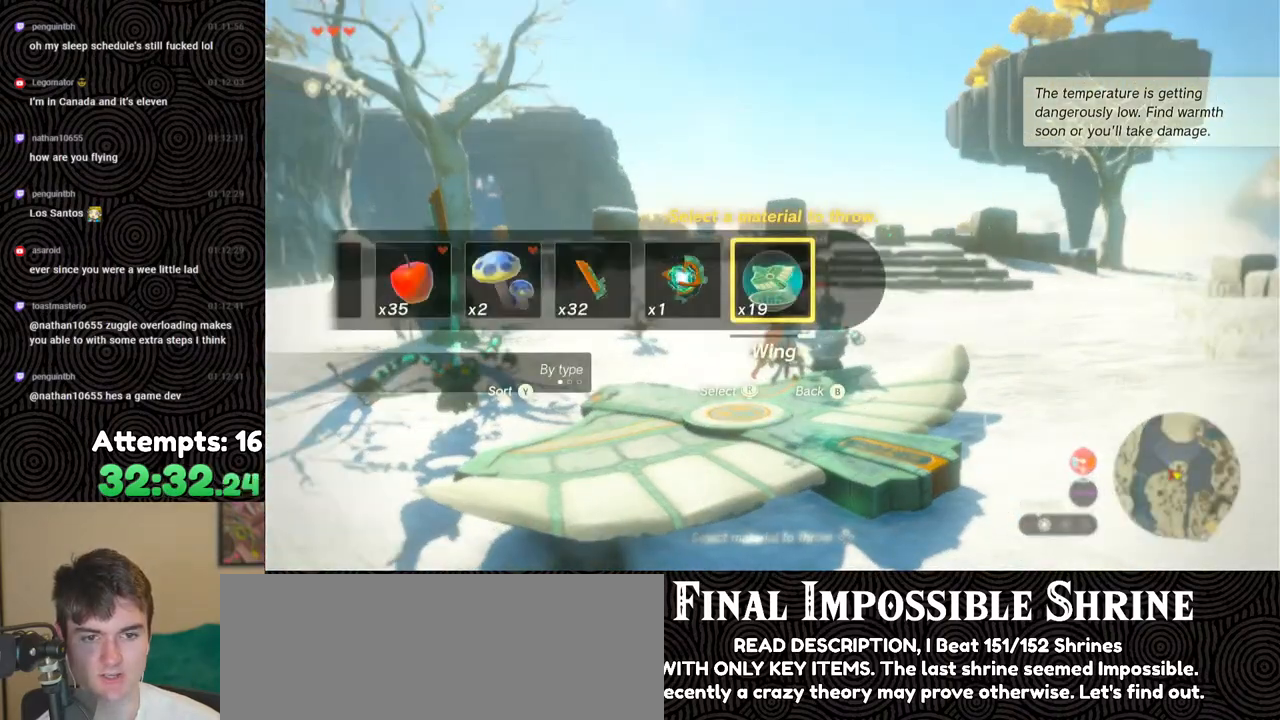
{"buttons": ["R1", "DPAD_UP"], "left_stick": "center", "right_stick": "left", "events": [[100, "right_stick", "left"], [267, "right_stick", "center"], [417, "right_stick", "left"]]}
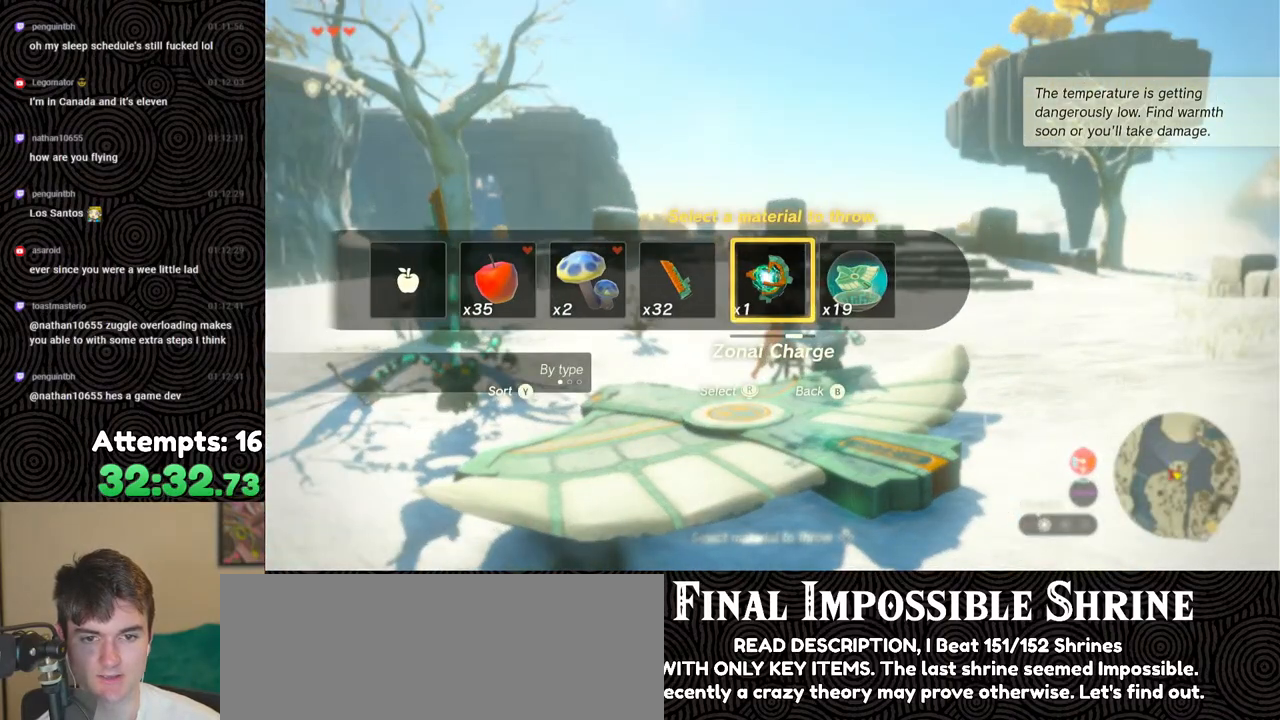
{"buttons": ["R1", "DPAD_UP"], "left_stick": "center", "right_stick": "center", "events": [[83, "right_stick", "center"]]}
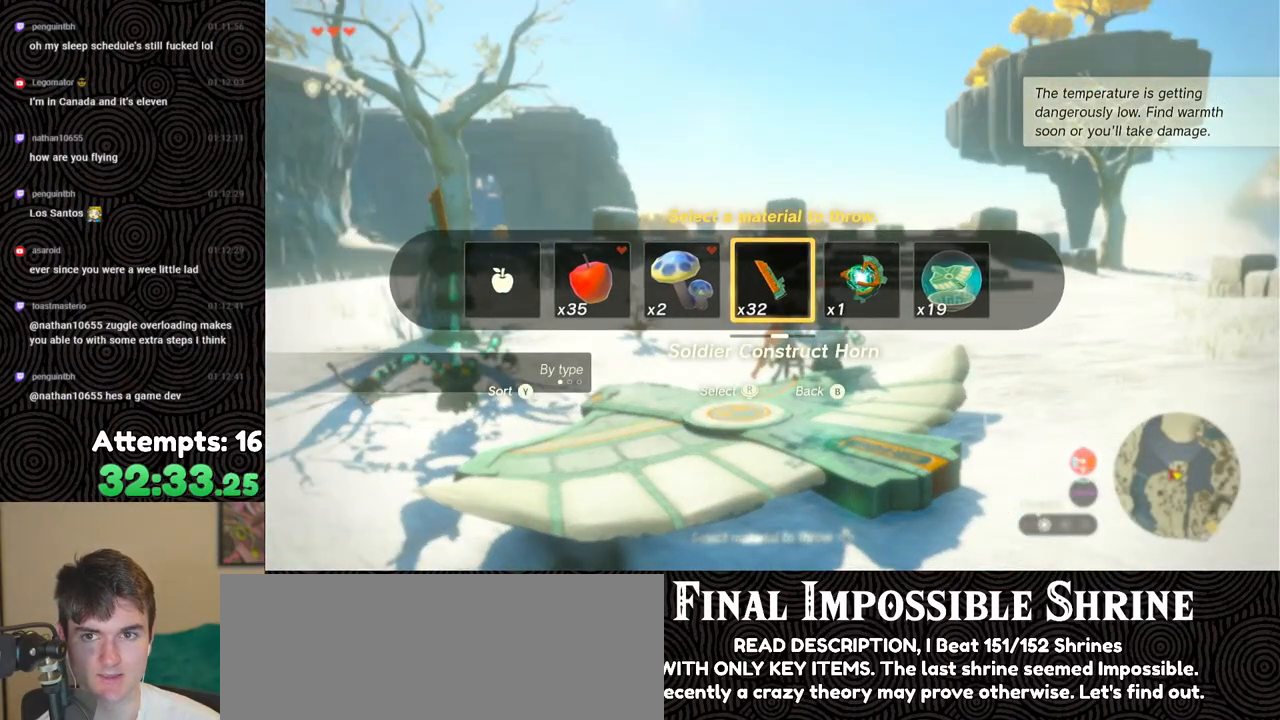
{"buttons": ["R1", "DPAD_UP"], "left_stick": "center", "right_stick": "center", "events": []}
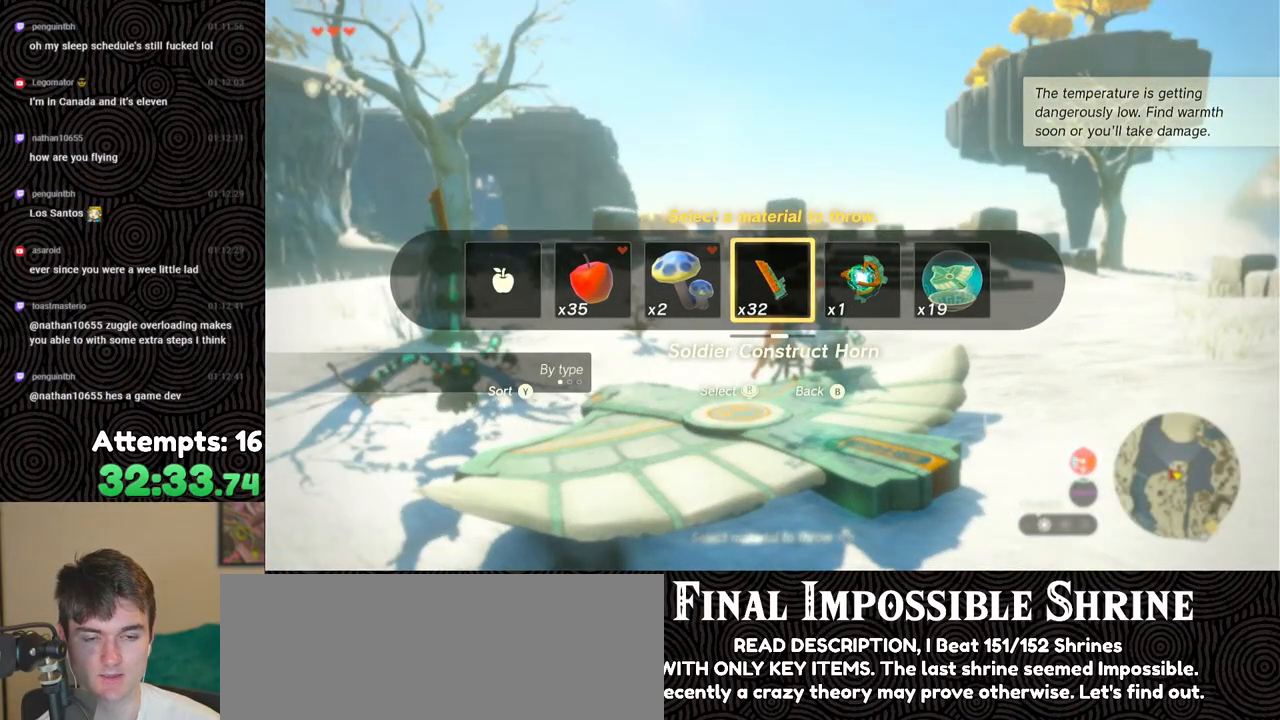
{"buttons": ["R1", "DPAD_UP"], "left_stick": "center", "right_stick": "center", "events": []}
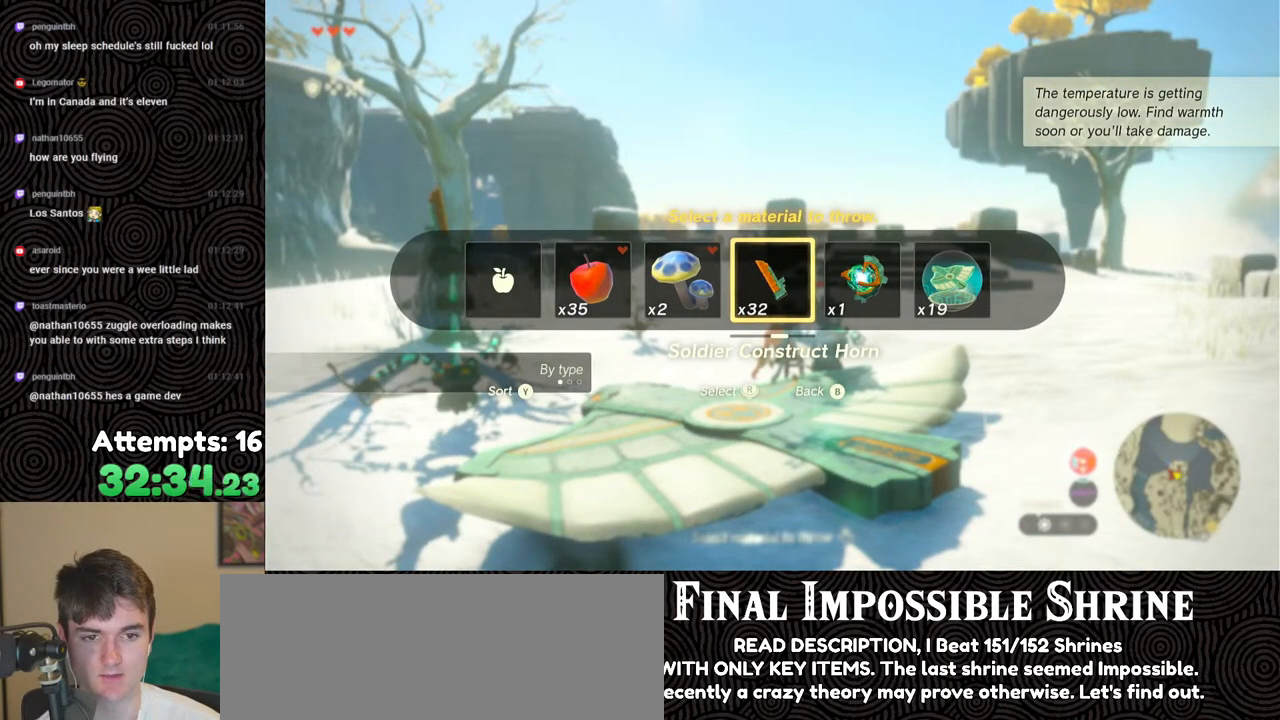
{"buttons": ["R1"], "left_stick": "center", "right_stick": "center", "events": [[500, "DPAD_UP", "up"]]}
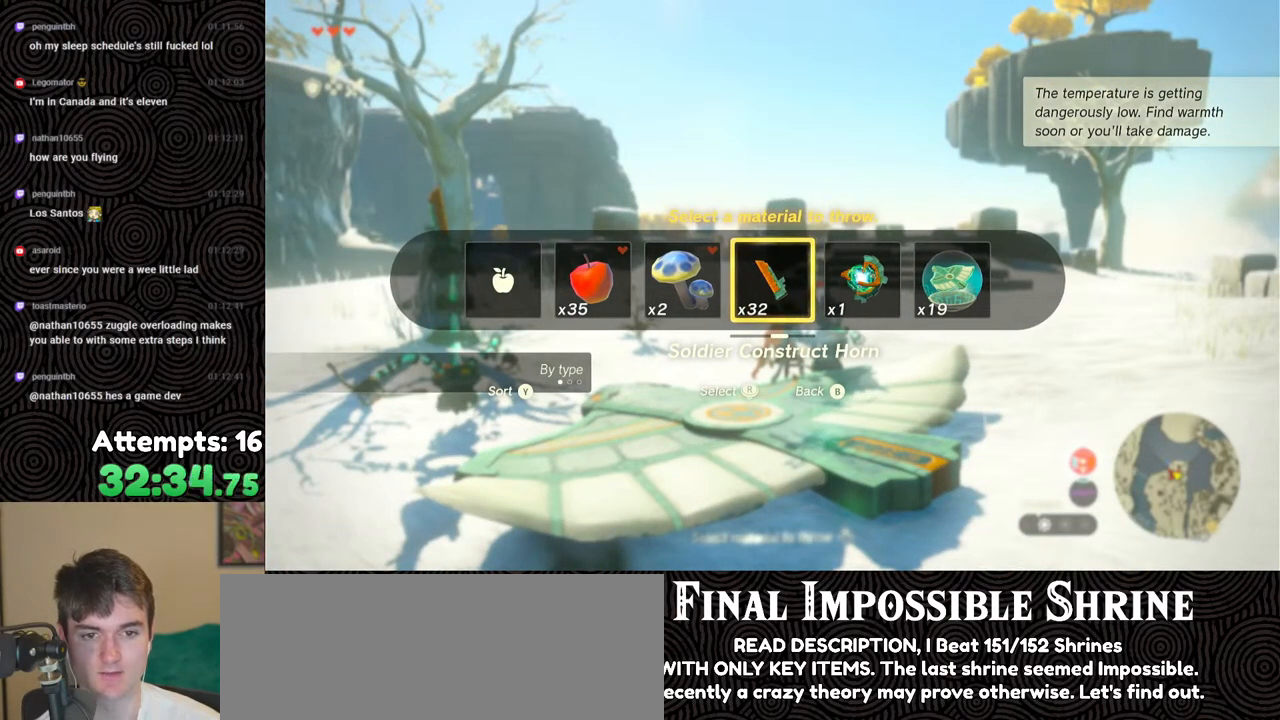
{"buttons": ["R1"], "left_stick": "down-left", "right_stick": "right", "events": [[133, "right_stick", "right"], [167, "left_stick", "left"], [317, "left_stick", "down-left"]]}
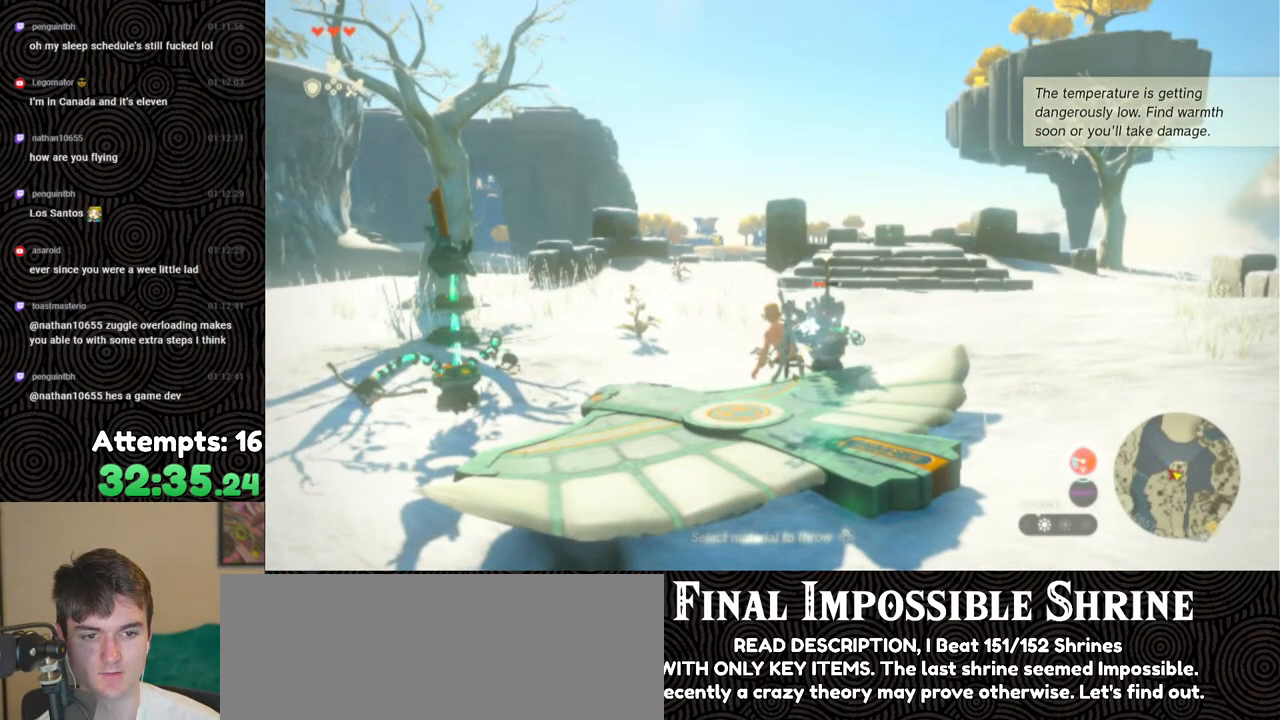
{"buttons": [], "left_stick": "left", "right_stick": "right", "events": [[383, "left_stick", "left"], [500, "R1", "up"]]}
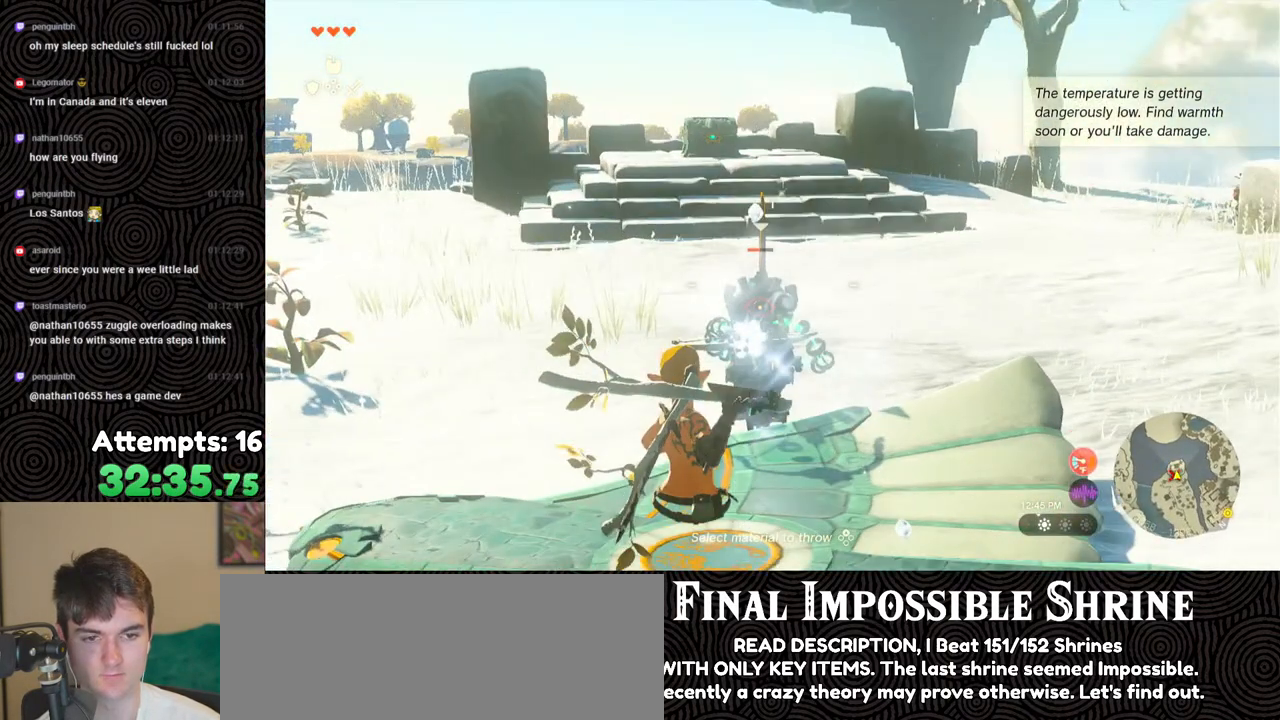
{"buttons": [], "left_stick": "up-right", "right_stick": "center", "events": [[50, "right_stick", "center"], [150, "right_stick", "up"], [233, "right_stick", "center"], [500, "left_stick", "up-right"]]}
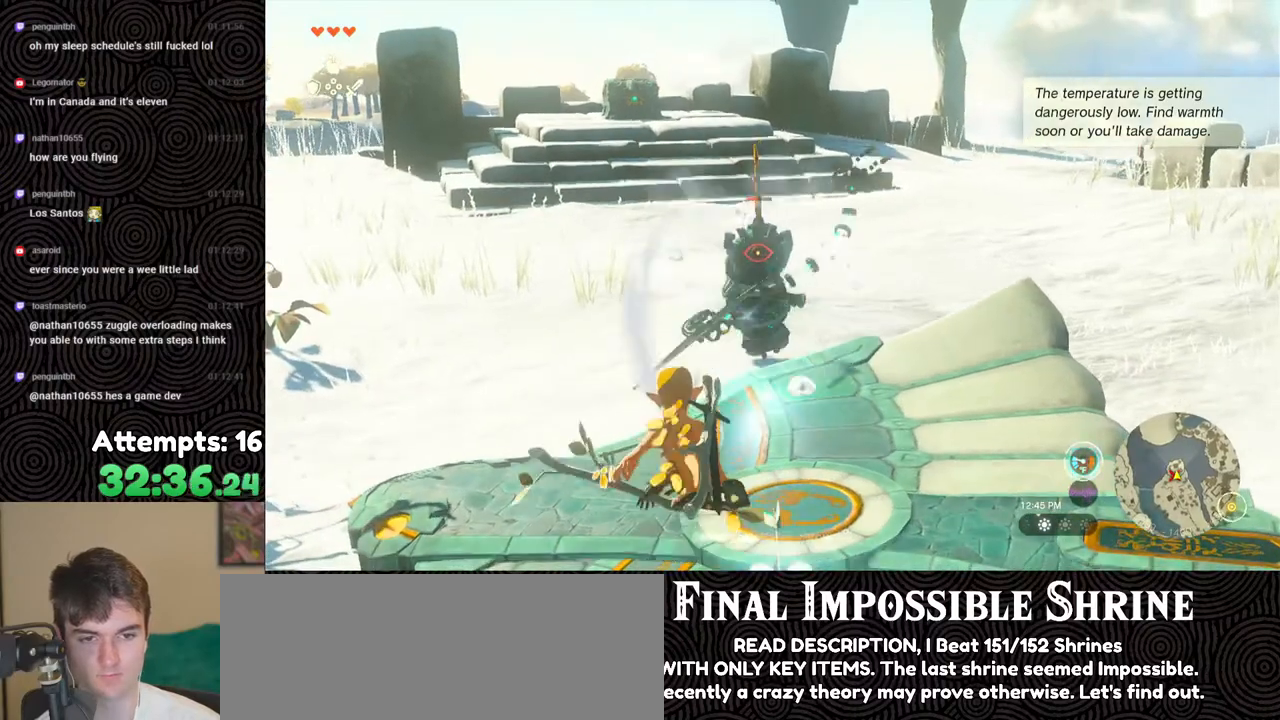
{"buttons": [], "left_stick": "right", "right_stick": "center", "events": [[17, "left_stick", "right"]]}
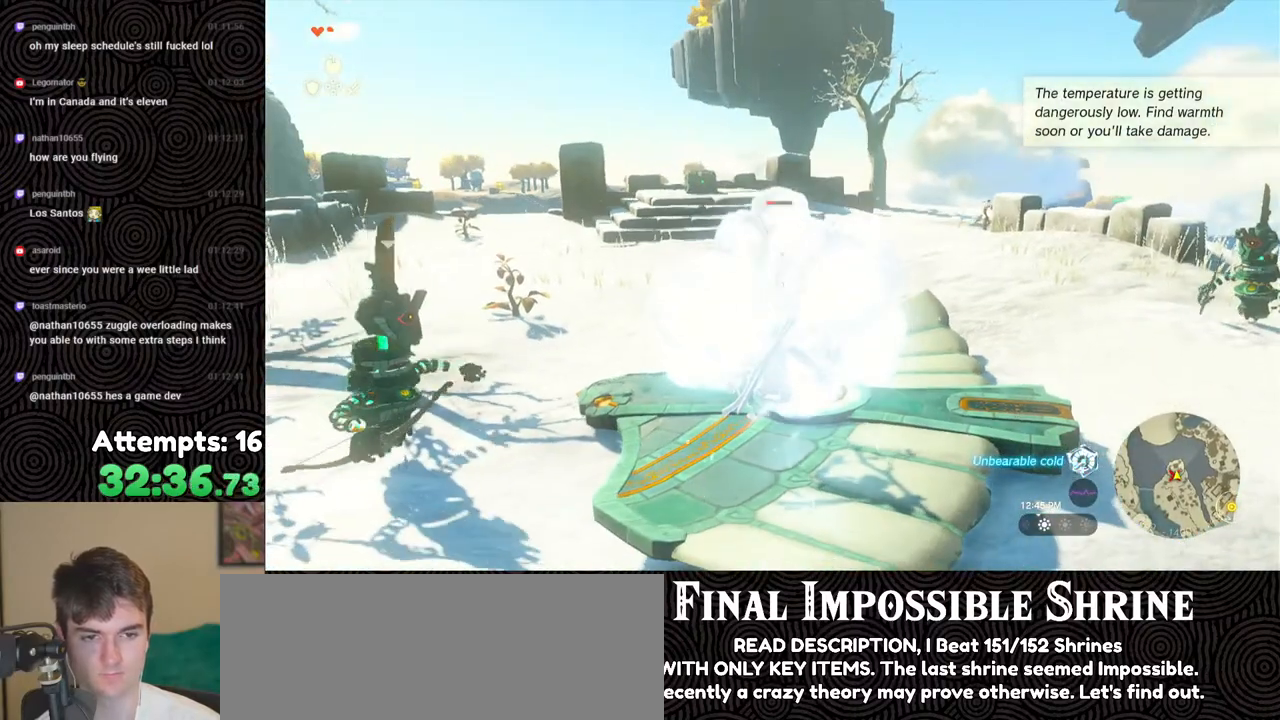
{"buttons": ["B"], "left_stick": "up-right", "right_stick": "center", "events": [[67, "left_stick", "up-right"], [150, "B", "down"], [233, "B", "up"], [267, "B", "down"], [333, "B", "up"], [383, "B", "down"], [450, "B", "up"], [500, "B", "down"]]}
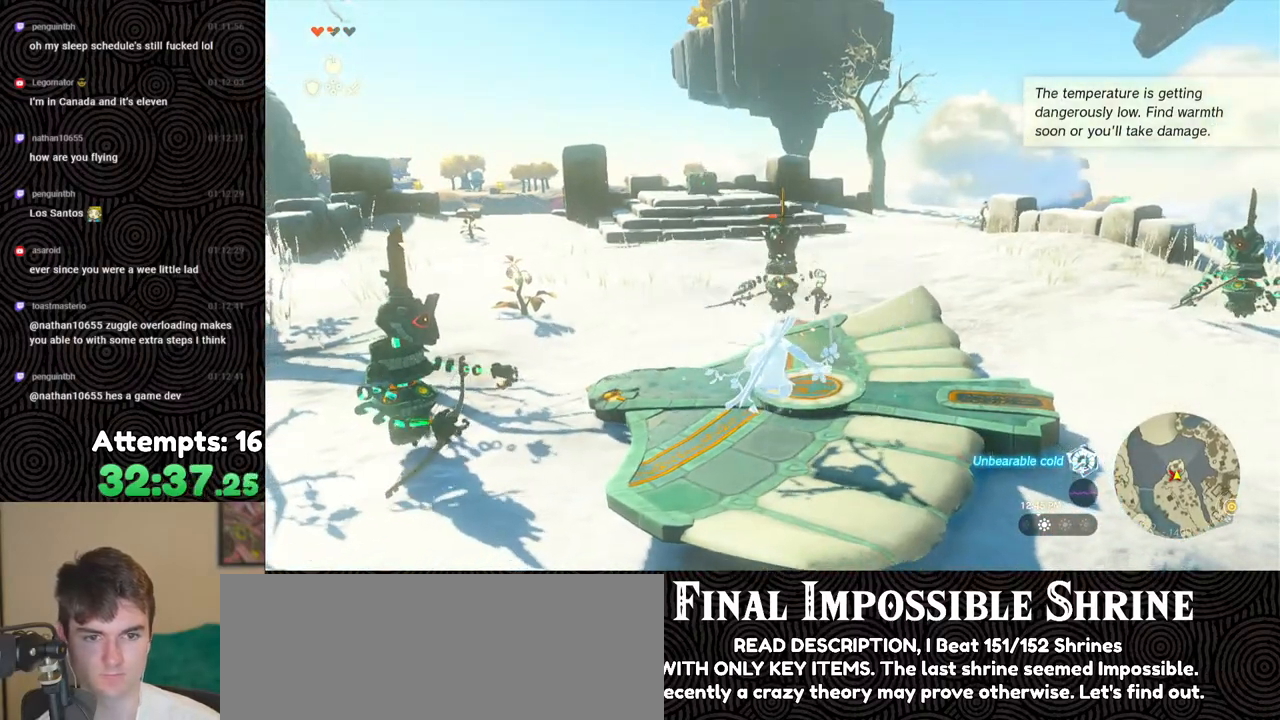
{"buttons": ["B"], "left_stick": "up-right", "right_stick": "center", "events": [[83, "B", "up"], [117, "B", "down"], [200, "B", "up"], [233, "B", "down"], [317, "B", "up"], [367, "B", "down"], [450, "B", "up"], [483, "B", "down"]]}
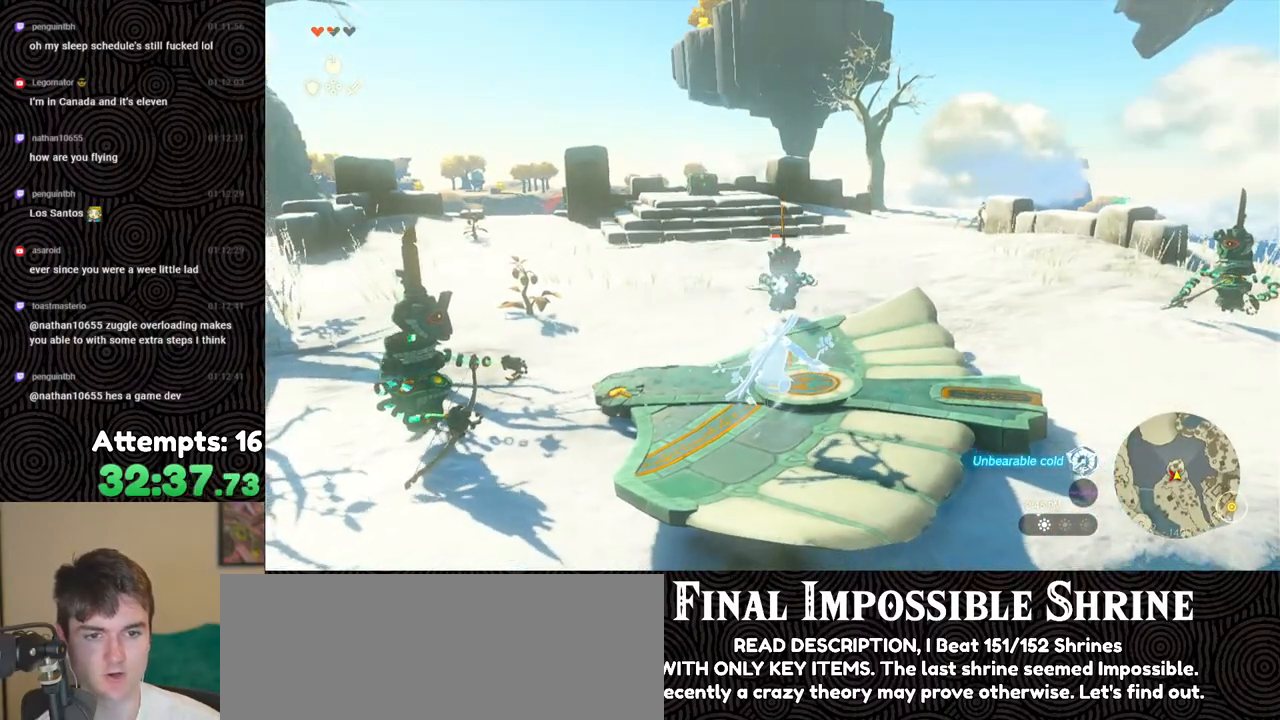
{"buttons": ["START"], "left_stick": "center", "right_stick": "center", "events": [[67, "B", "up"], [117, "B", "down"], [183, "B", "up"], [233, "B", "down"], [317, "B", "up"], [400, "START", "down"], [417, "left_stick", "center"]]}
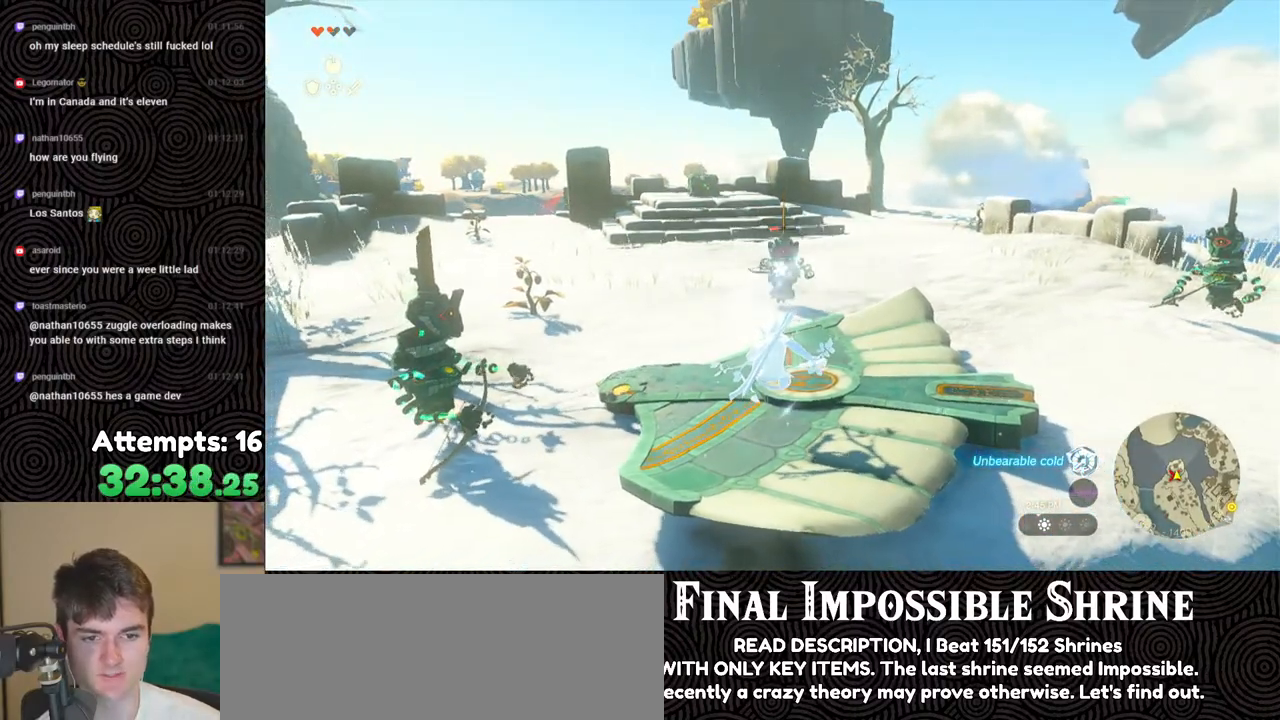
{"buttons": ["R1"], "left_stick": "center", "right_stick": "center", "events": [[67, "START", "up"], [483, "R1", "down"]]}
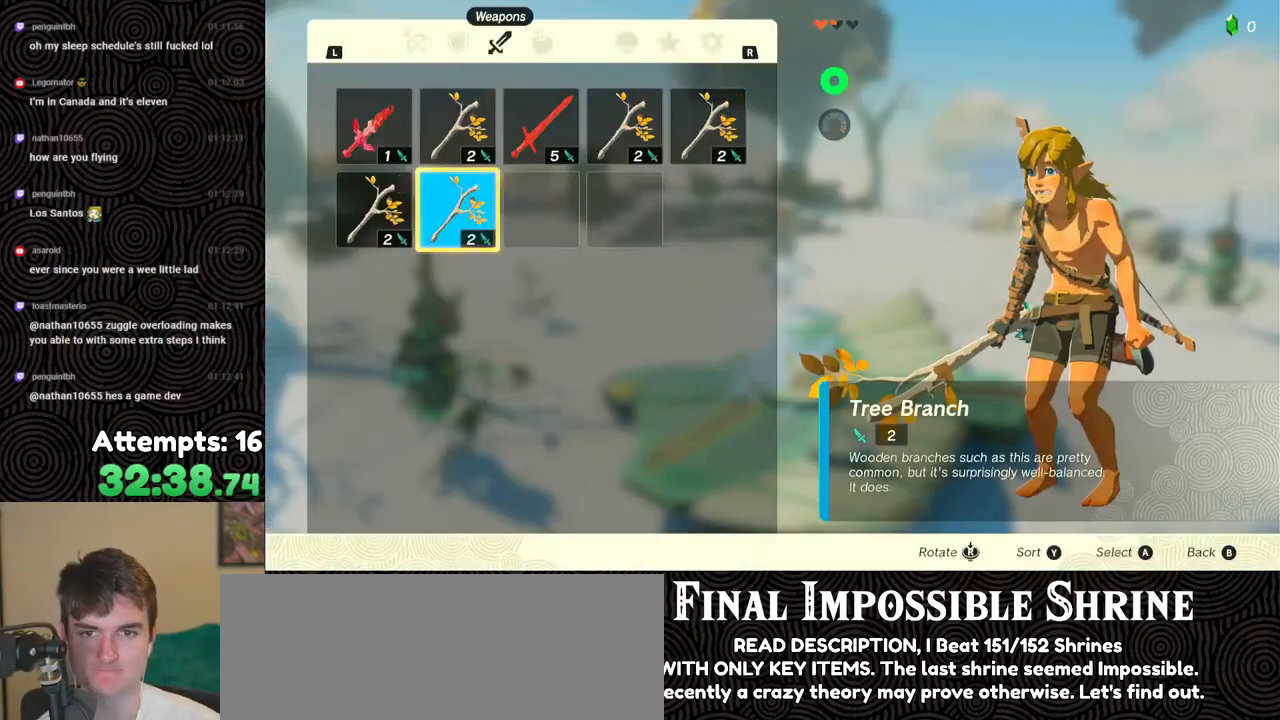
{"buttons": [], "left_stick": "center", "right_stick": "center", "events": [[67, "R1", "up"]]}
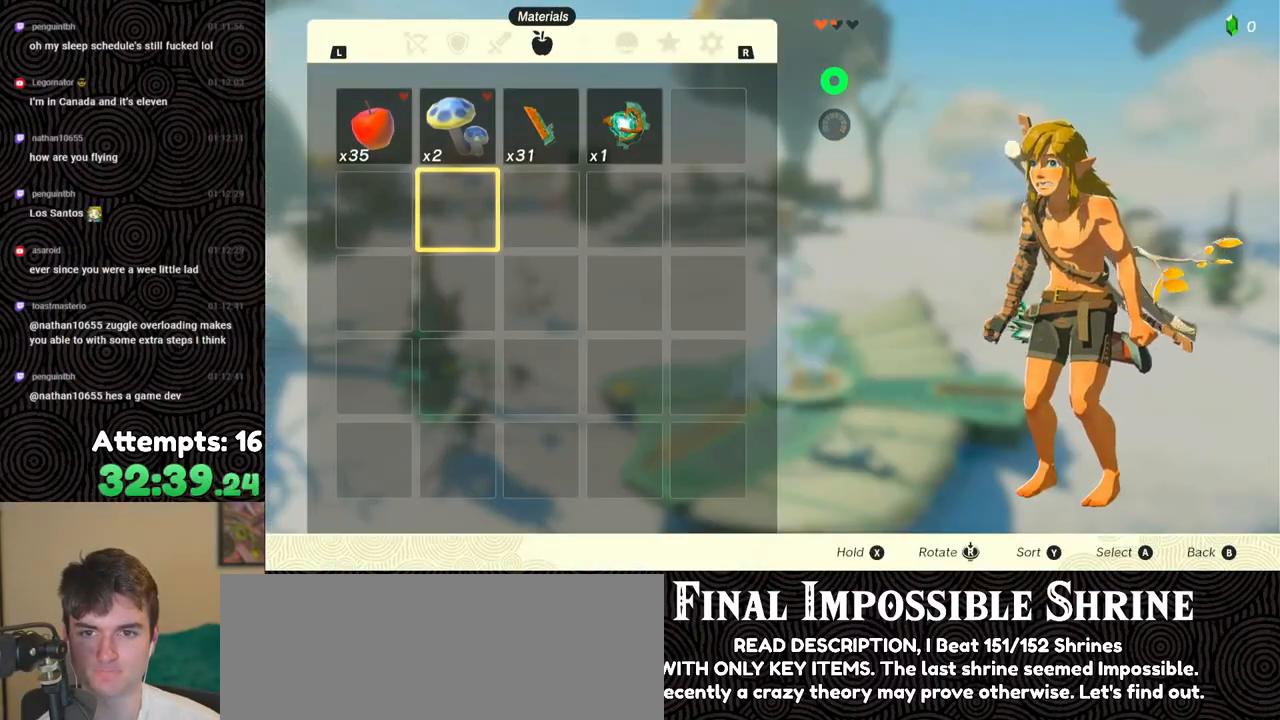
{"buttons": ["A"], "left_stick": "center", "right_stick": "center", "events": [[33, "DPAD_LEFT", "down"], [117, "DPAD_LEFT", "up"], [250, "DPAD_UP", "down"], [300, "DPAD_LEFT", "down"], [317, "DPAD_LEFT", "up"], [317, "DPAD_UP", "up"], [433, "A", "down"]]}
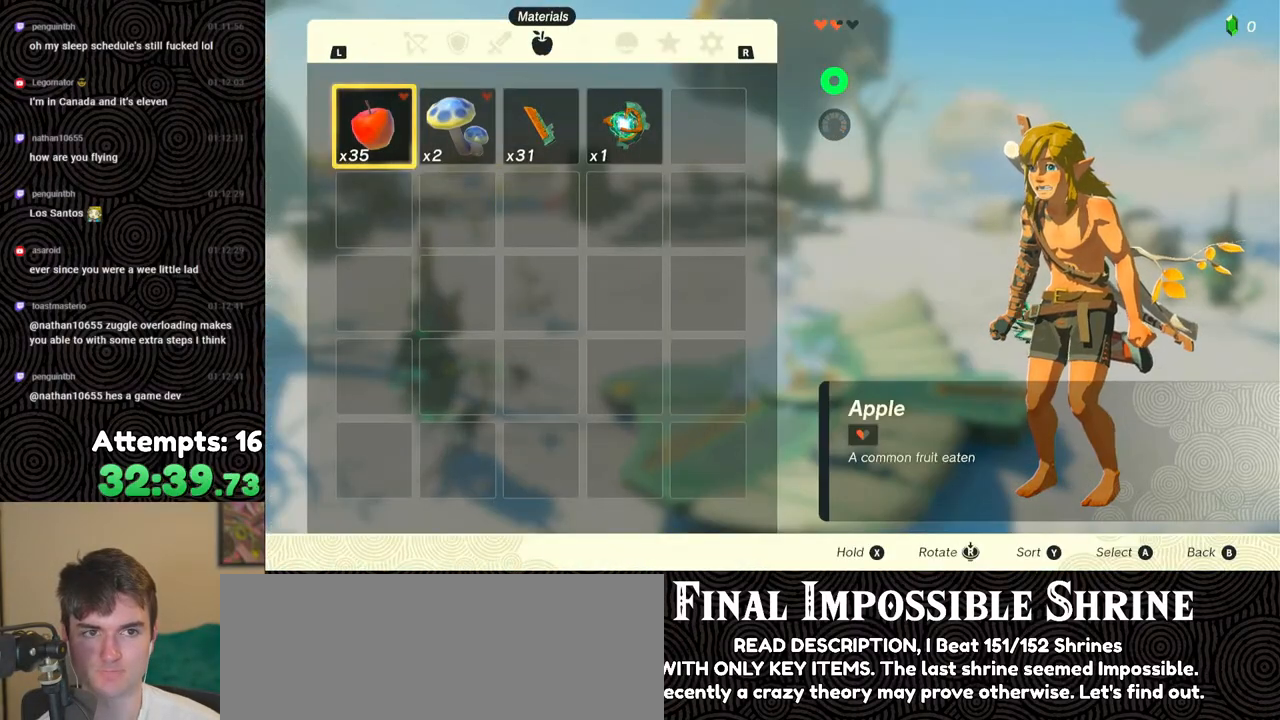
{"buttons": [], "left_stick": "center", "right_stick": "center", "events": [[33, "A", "up"], [200, "A", "down"], [300, "A", "up"]]}
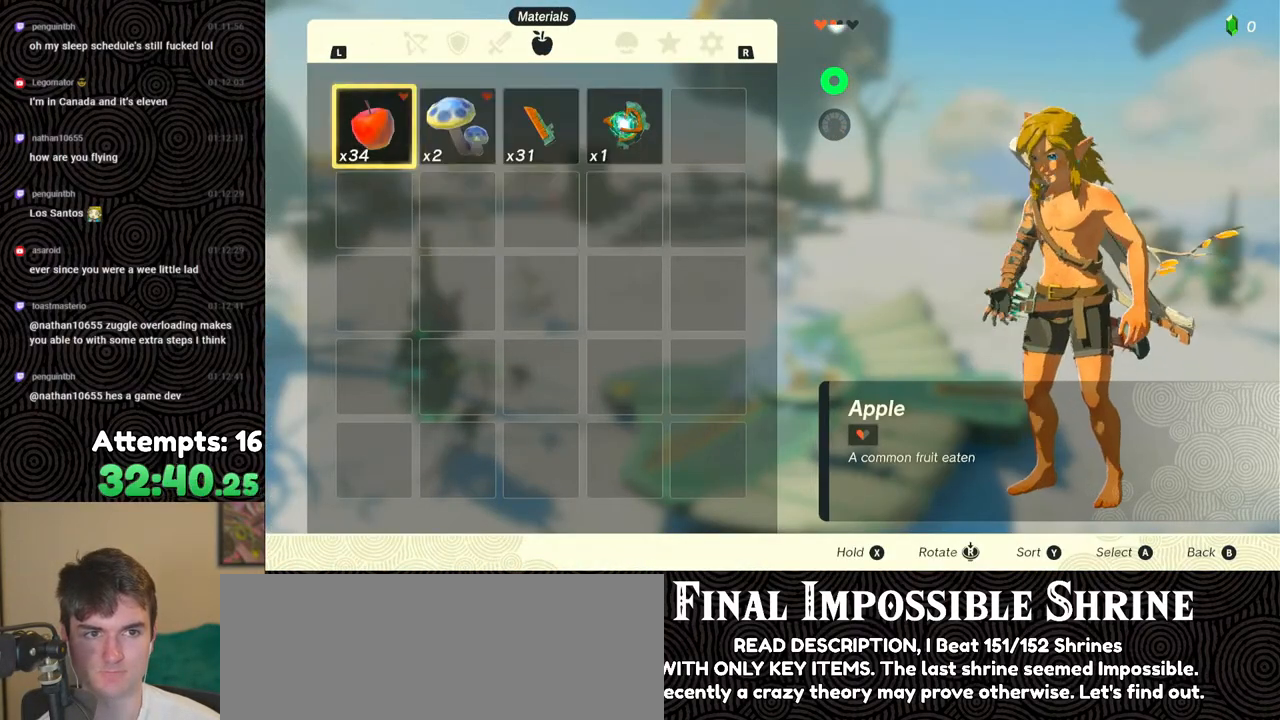
{"buttons": [], "left_stick": "center", "right_stick": "center", "events": [[50, "A", "down"], [167, "A", "up"], [383, "A", "down"], [500, "A", "up"]]}
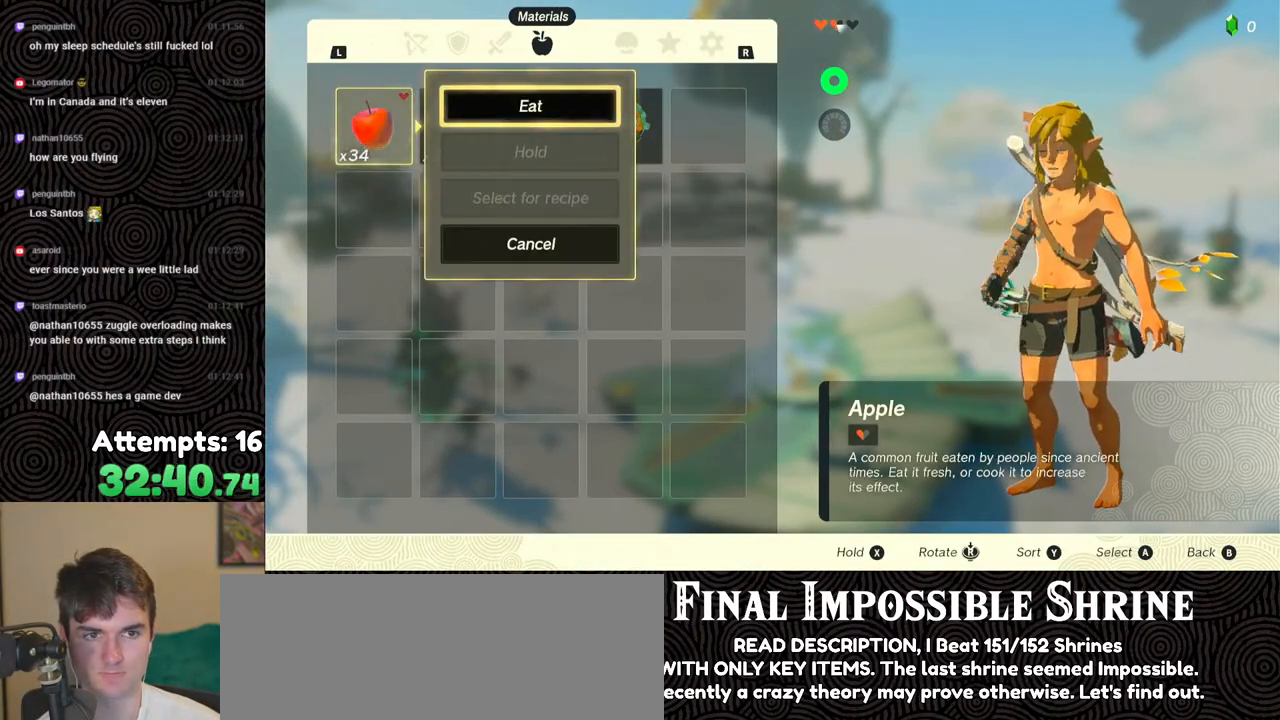
{"buttons": [], "left_stick": "center", "right_stick": "center", "events": [[350, "A", "down"], [467, "A", "up"]]}
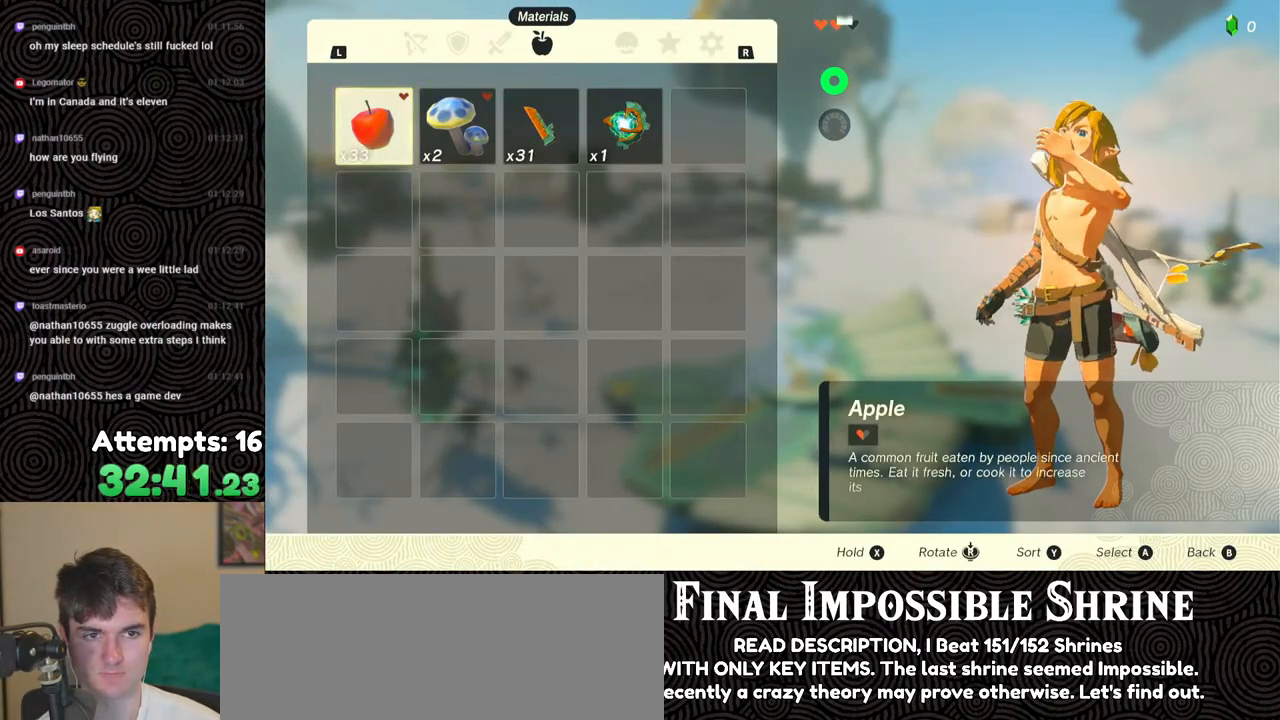
{"buttons": [], "left_stick": "center", "right_stick": "center", "events": [[167, "A", "down"], [283, "A", "up"]]}
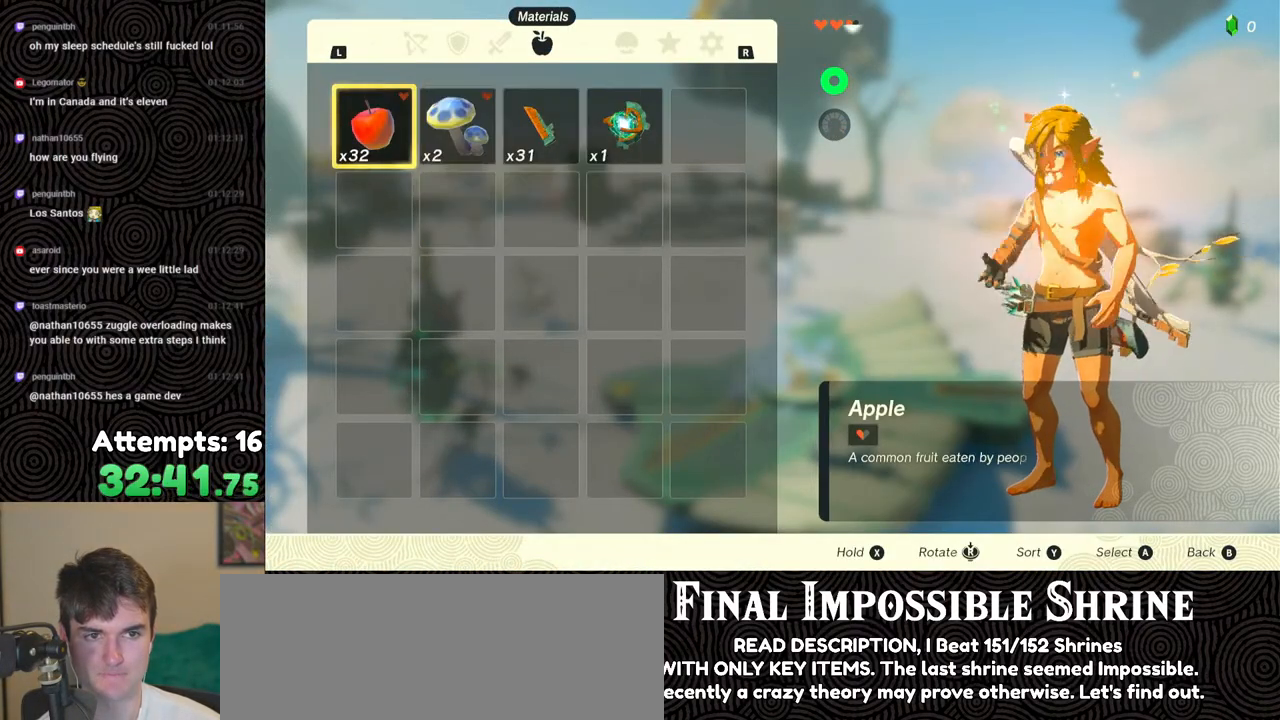
{"buttons": [], "left_stick": "center", "right_stick": "center", "events": []}
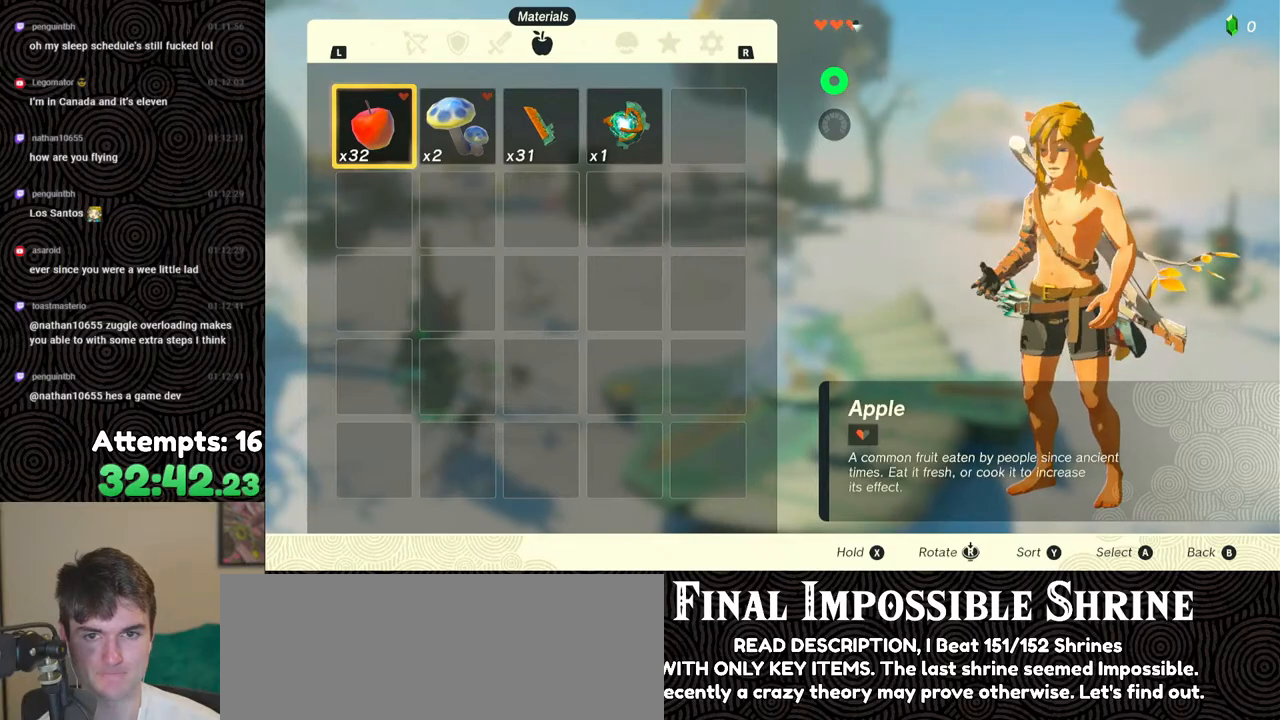
{"buttons": ["A"], "left_stick": "center", "right_stick": "center", "events": [[117, "DPAD_RIGHT", "down"], [217, "DPAD_RIGHT", "up"], [433, "A", "down"]]}
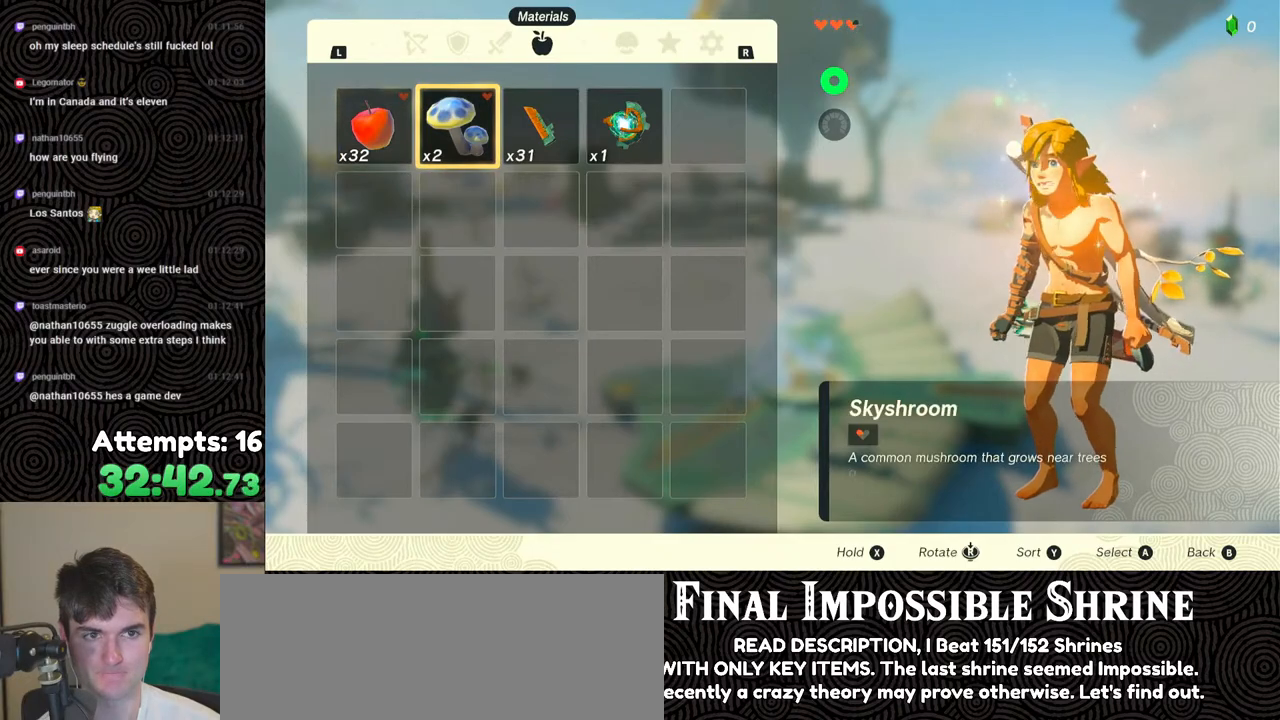
{"buttons": ["B"], "left_stick": "center", "right_stick": "center", "events": [[50, "A", "up"], [100, "A", "down"], [200, "A", "up"], [483, "B", "down"]]}
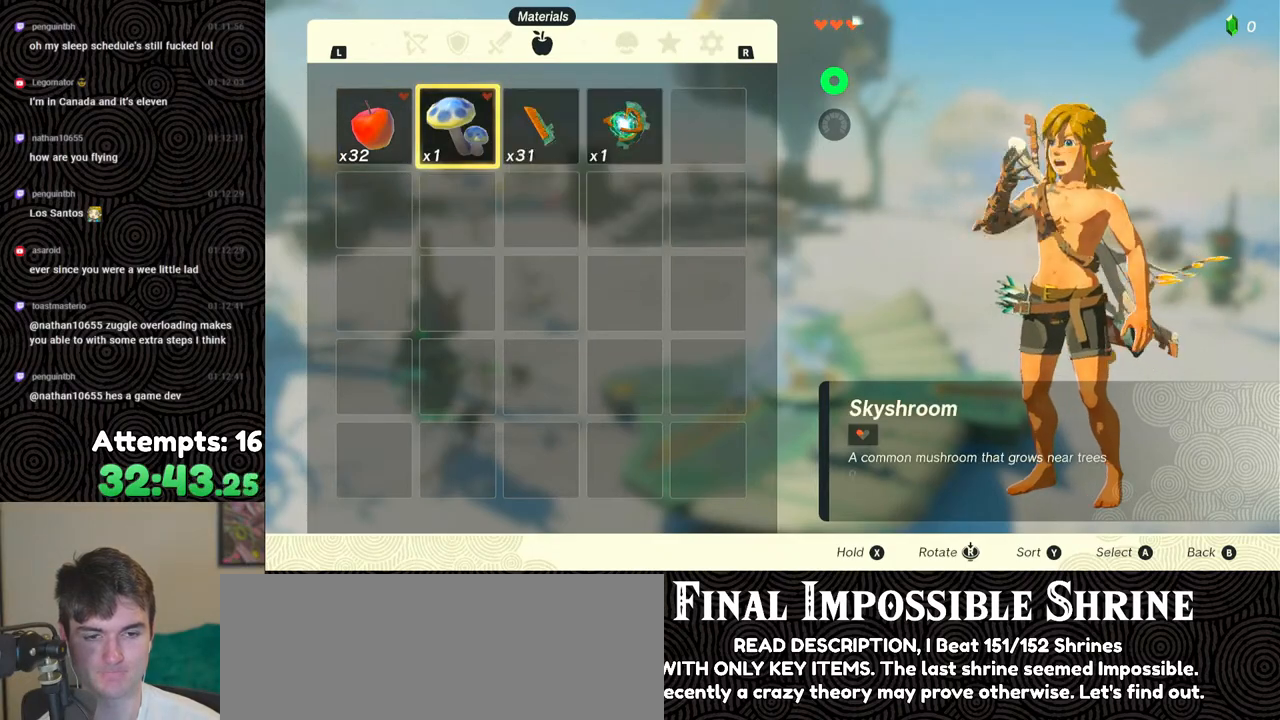
{"buttons": [], "left_stick": "up-right", "right_stick": "center", "events": [[100, "B", "up"], [100, "left_stick", "up-right"], [183, "B", "down"], [250, "B", "up"], [300, "B", "down"], [383, "B", "up"], [433, "B", "down"], [500, "B", "up"]]}
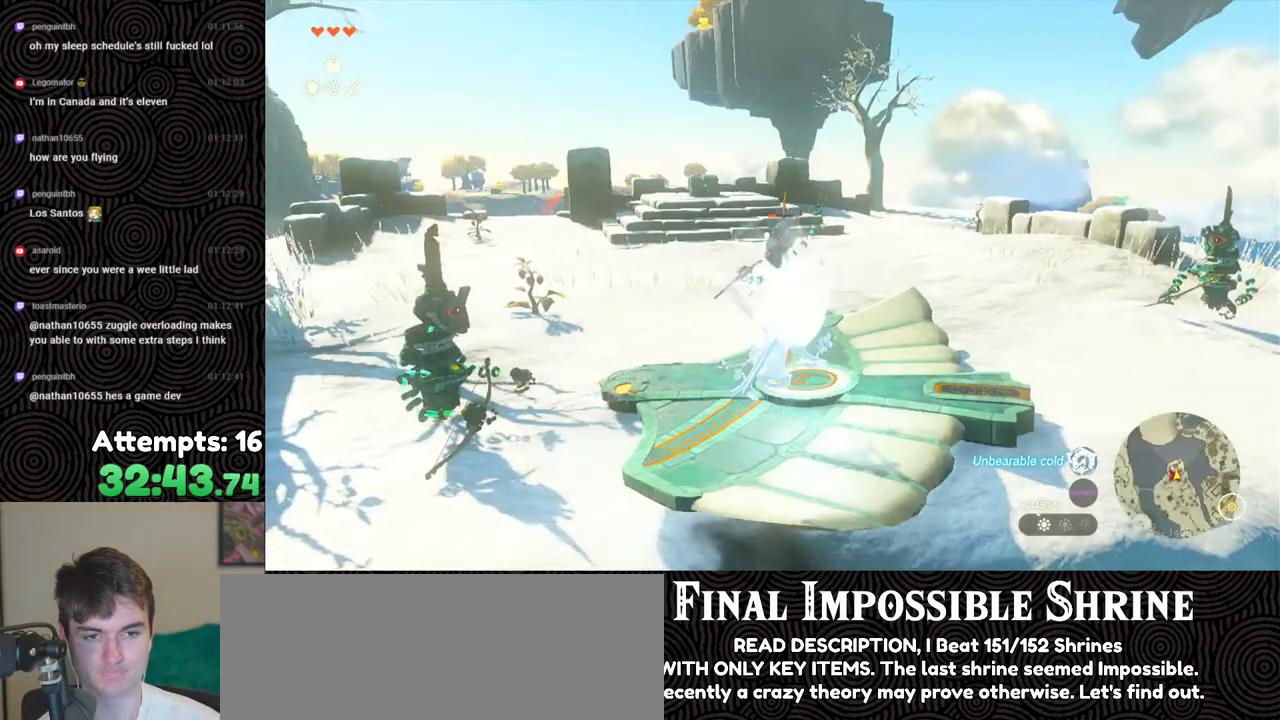
{"buttons": ["B"], "left_stick": "up-right", "right_stick": "center", "events": [[50, "B", "down"], [133, "B", "up"], [183, "B", "down"], [283, "B", "up"], [333, "B", "down"], [417, "B", "up"], [483, "B", "down"]]}
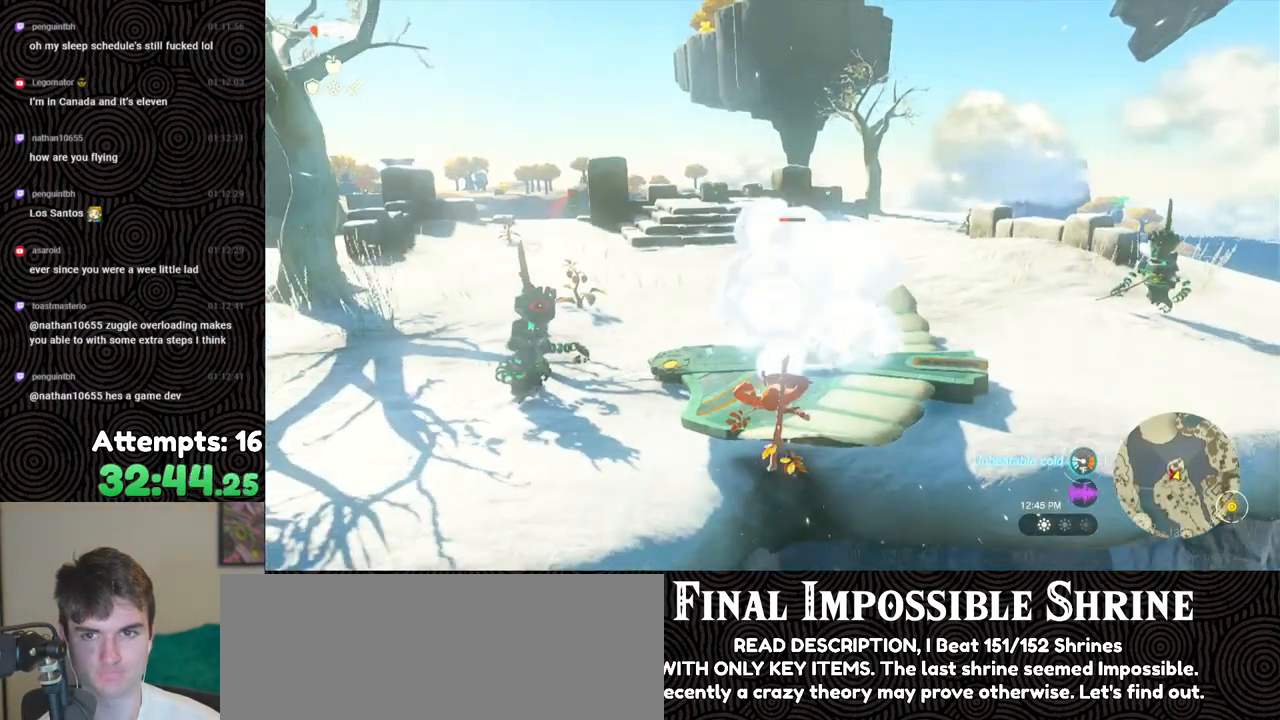
{"buttons": [], "left_stick": "up-right", "right_stick": "down-right", "events": [[67, "B", "up"], [183, "right_stick", "down-right"]]}
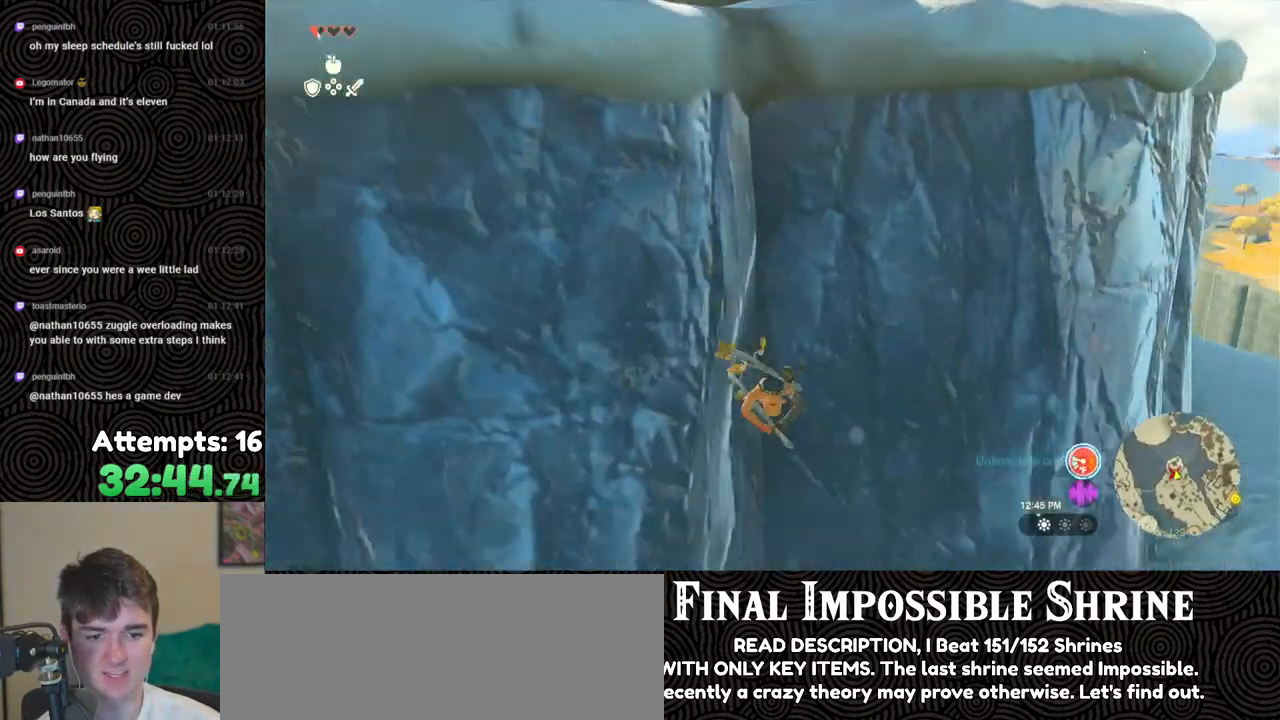
{"buttons": [], "left_stick": "up-right", "right_stick": "center", "events": [[133, "right_stick", "center"], [200, "X", "down"], [283, "X", "up"], [350, "X", "down"], [417, "X", "up"]]}